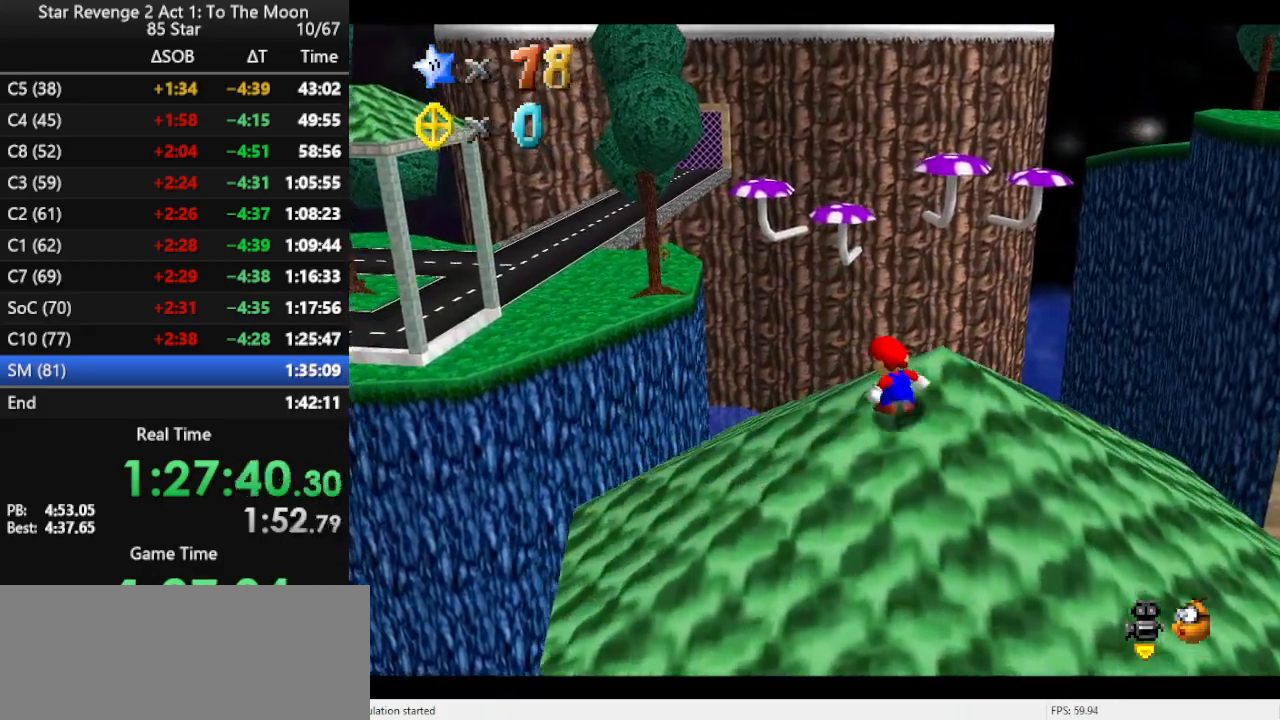
Gameplay with a controller (Nintendo layout); each line is a JSON object with the inputs held at the frame after it. "events" lists button and stick changes between this image and that frame as [ms after this image, input, new state], when the widget could be followed in between. Not read: L3 R3.
{"buttons": [], "left_stick": "right", "events": [[100, "A", "down"], [200, "left_stick", "center"], [267, "A", "up"], [367, "C_LEFT", "down"], [433, "left_stick", "right"], [467, "C_LEFT", "up"]]}
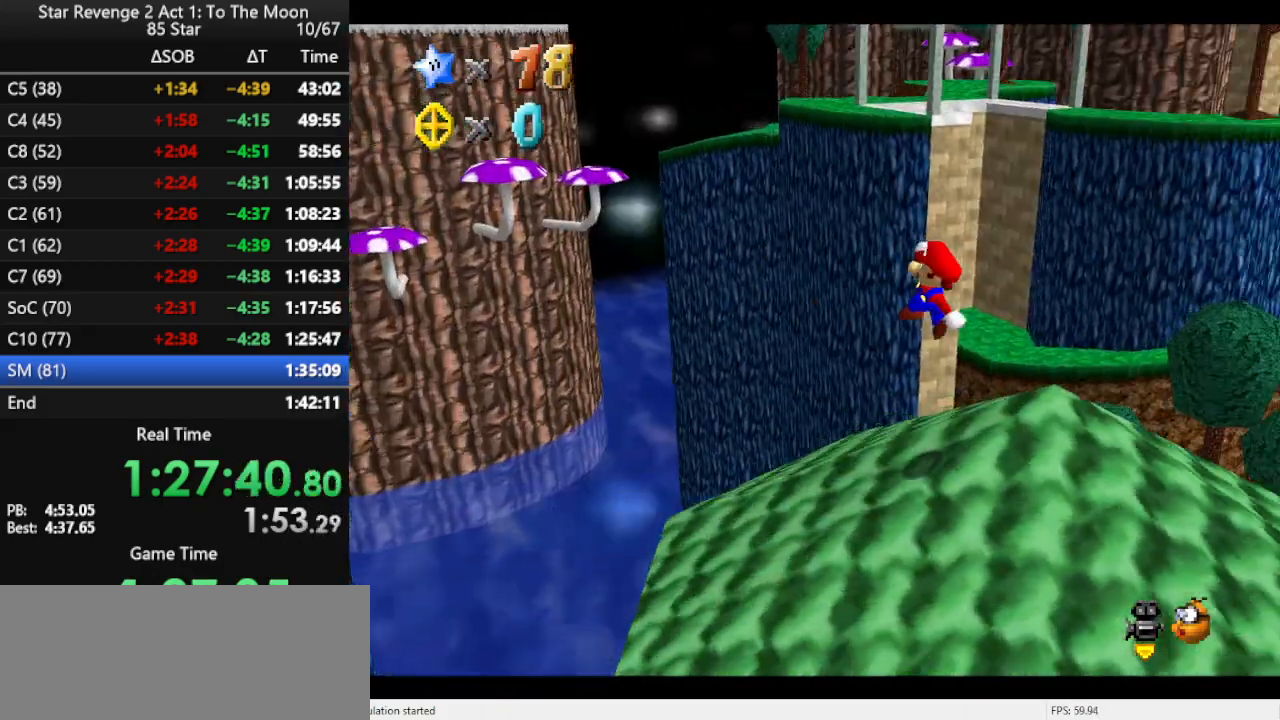
{"buttons": ["A"], "left_stick": "up-right", "events": [[33, "C_LEFT", "down"], [167, "C_LEFT", "up"], [267, "left_stick", "up-right"], [500, "A", "down"]]}
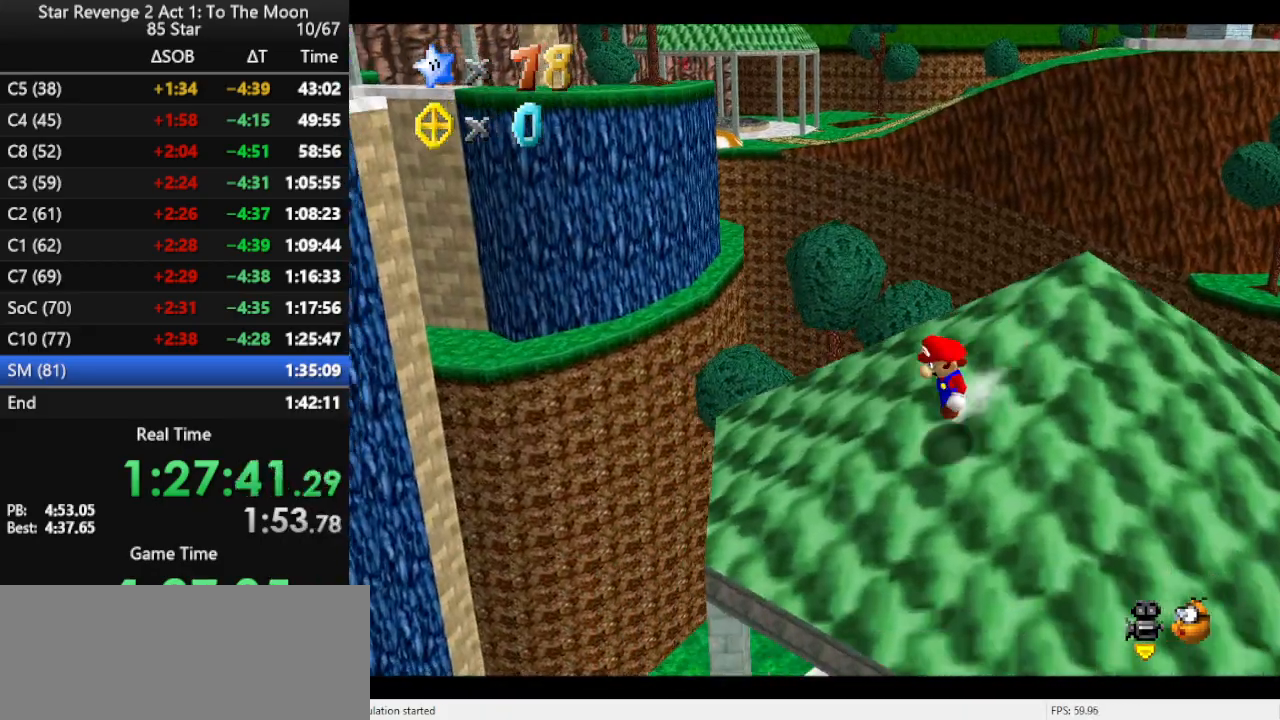
{"buttons": [], "left_stick": "up-right", "events": [[300, "A", "up"]]}
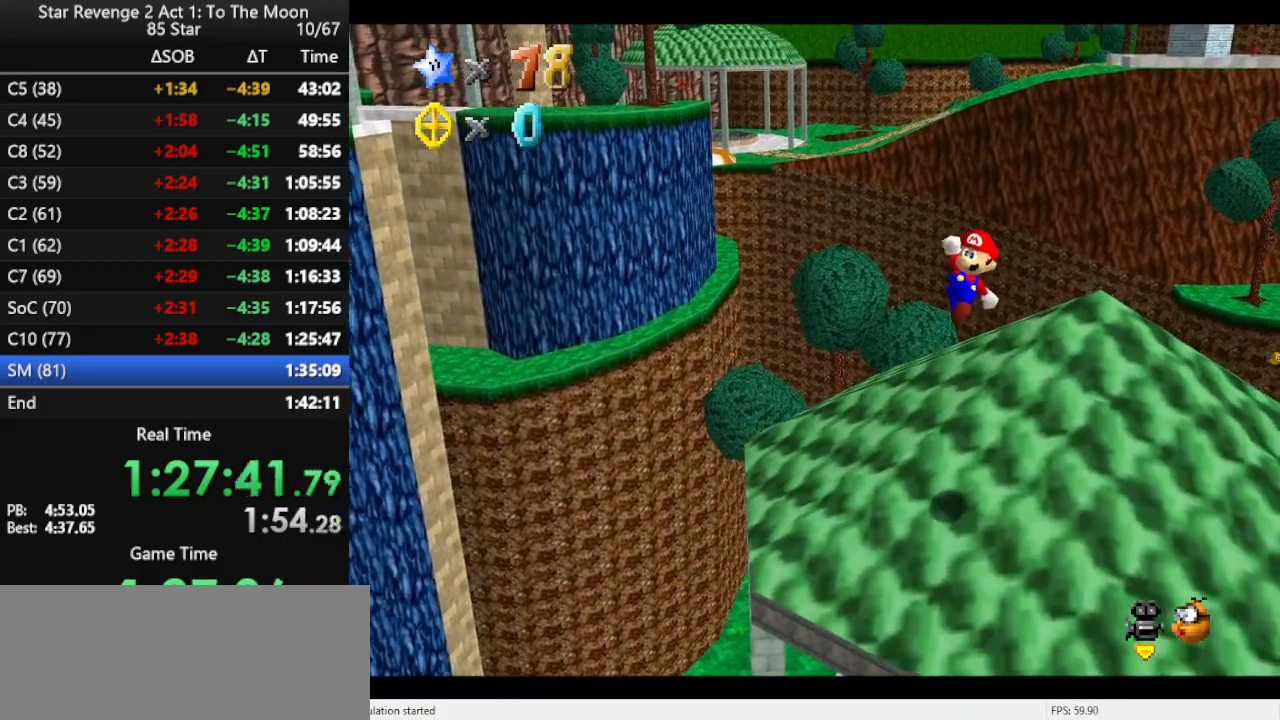
{"buttons": [], "left_stick": "up-right", "events": [[133, "B", "down"], [233, "B", "up"]]}
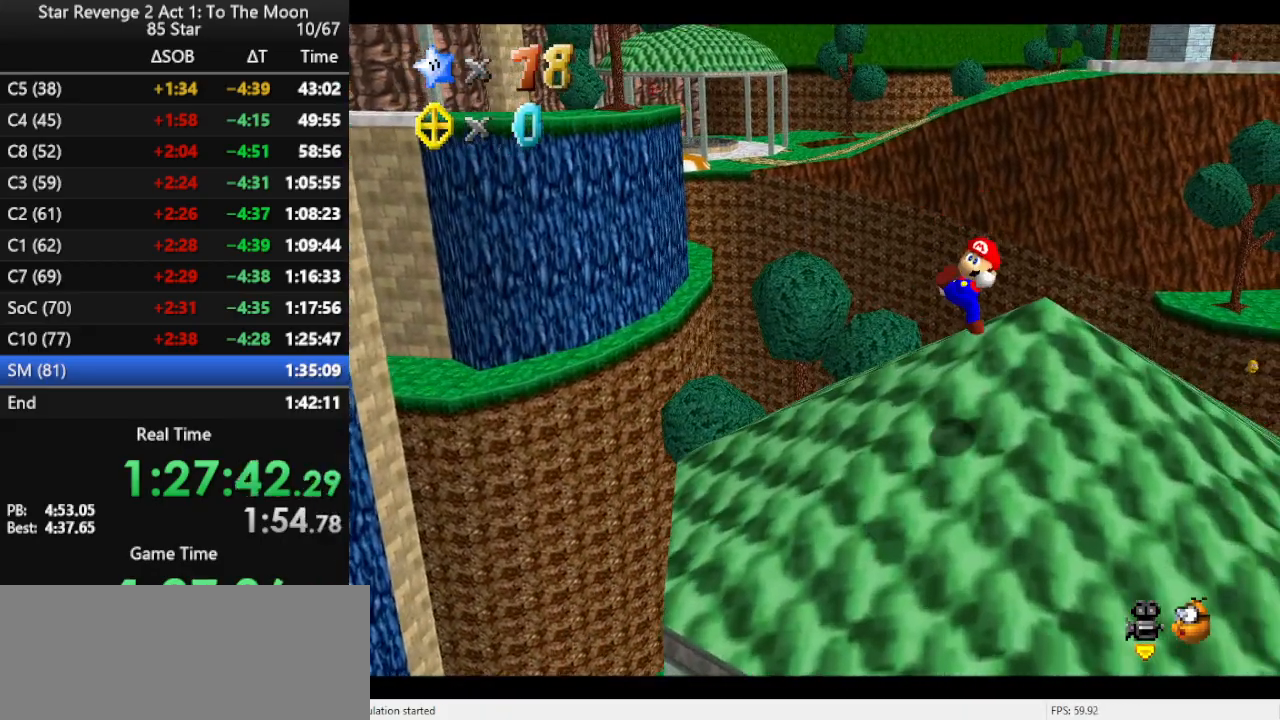
{"buttons": ["A"], "left_stick": "up-right", "events": [[367, "A", "down"]]}
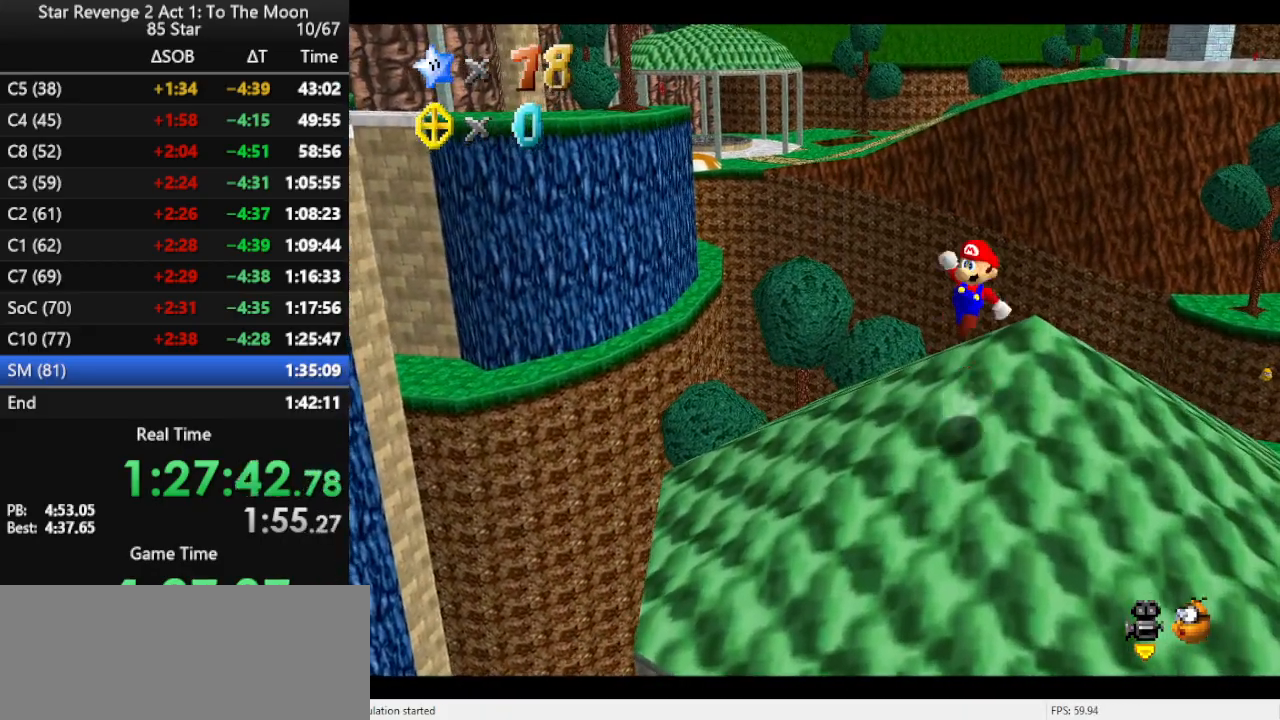
{"buttons": [], "left_stick": "up-right", "events": [[33, "A", "up"]]}
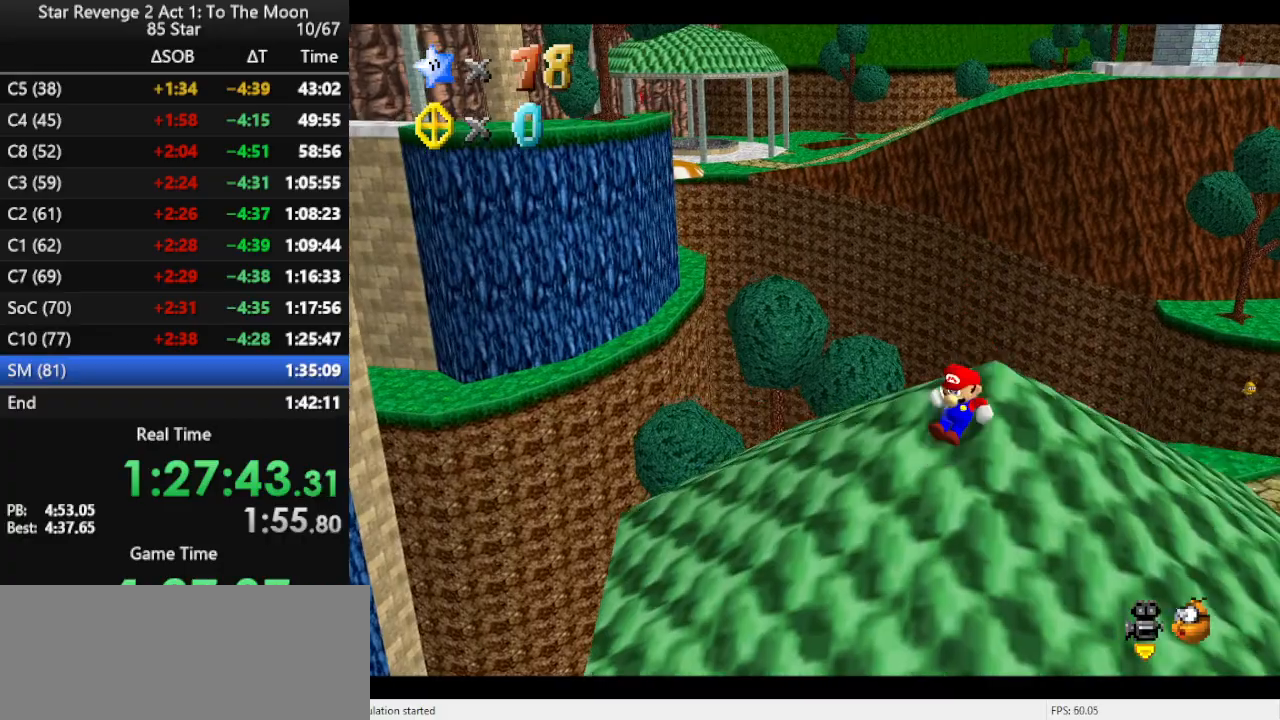
{"buttons": ["A"], "left_stick": "up-right", "events": [[133, "A", "down"]]}
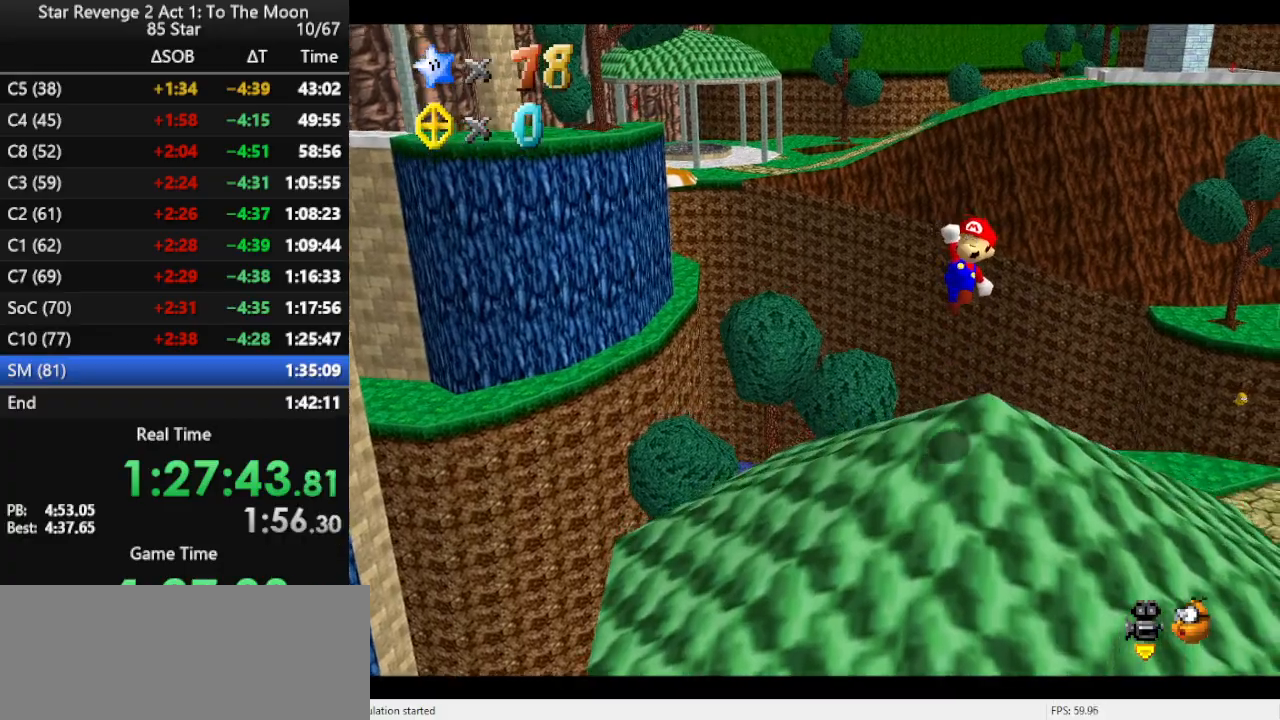
{"buttons": ["C_RIGHT"], "left_stick": "left", "events": [[67, "A", "up"], [200, "Z", "down"], [233, "left_stick", "up"], [300, "C_RIGHT", "down"], [367, "Z", "up"], [433, "C_RIGHT", "up"], [467, "left_stick", "left"], [500, "C_RIGHT", "down"]]}
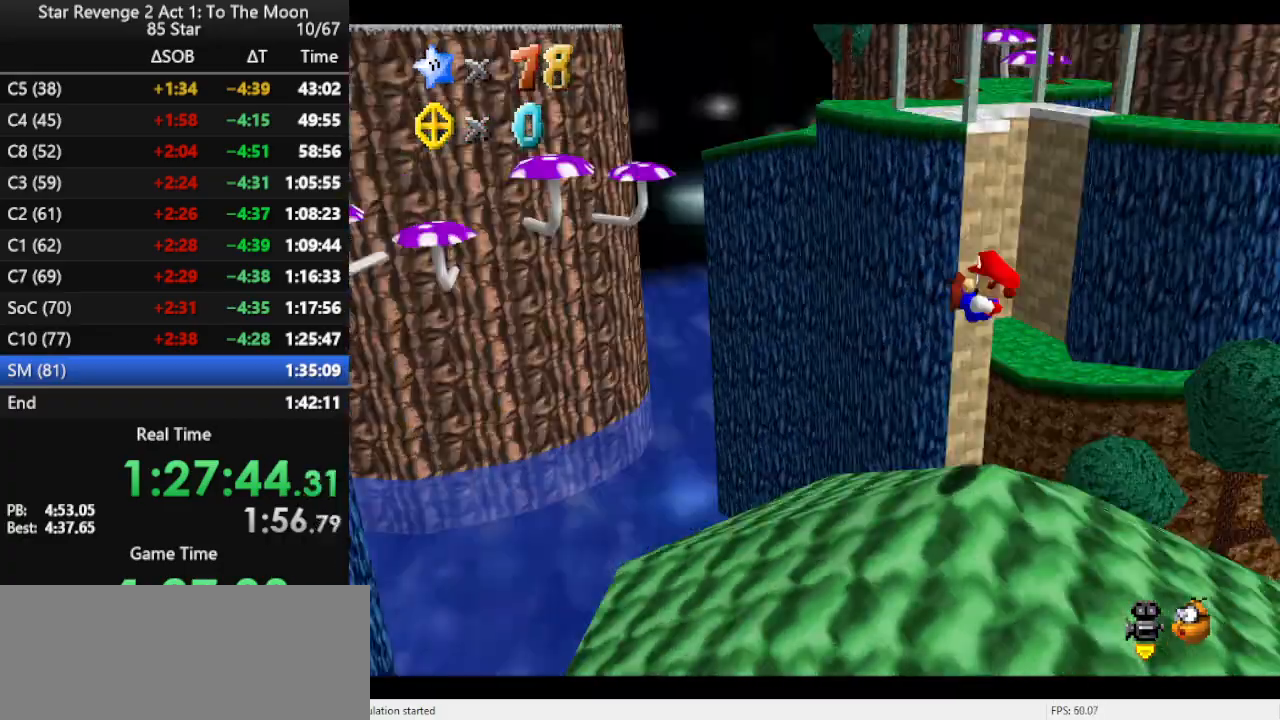
{"buttons": [], "left_stick": "up-left", "events": [[133, "C_RIGHT", "up"], [300, "left_stick", "up-left"]]}
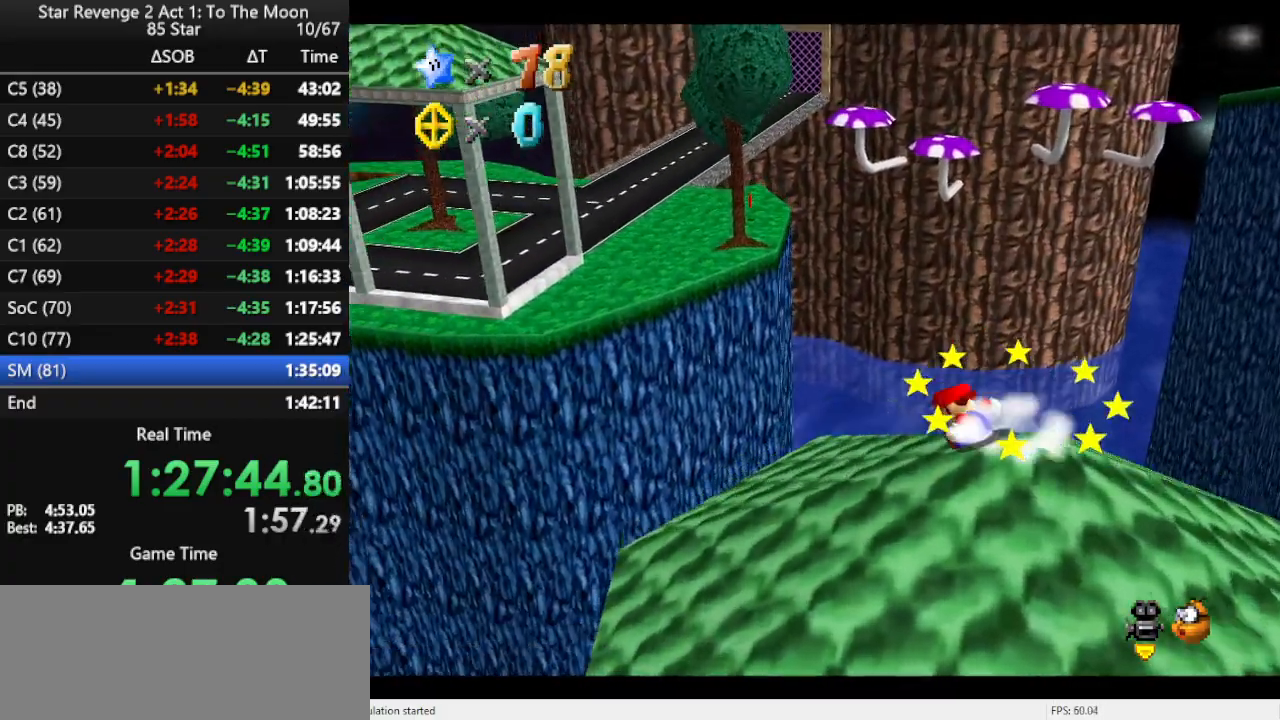
{"buttons": [], "left_stick": "up-left", "events": []}
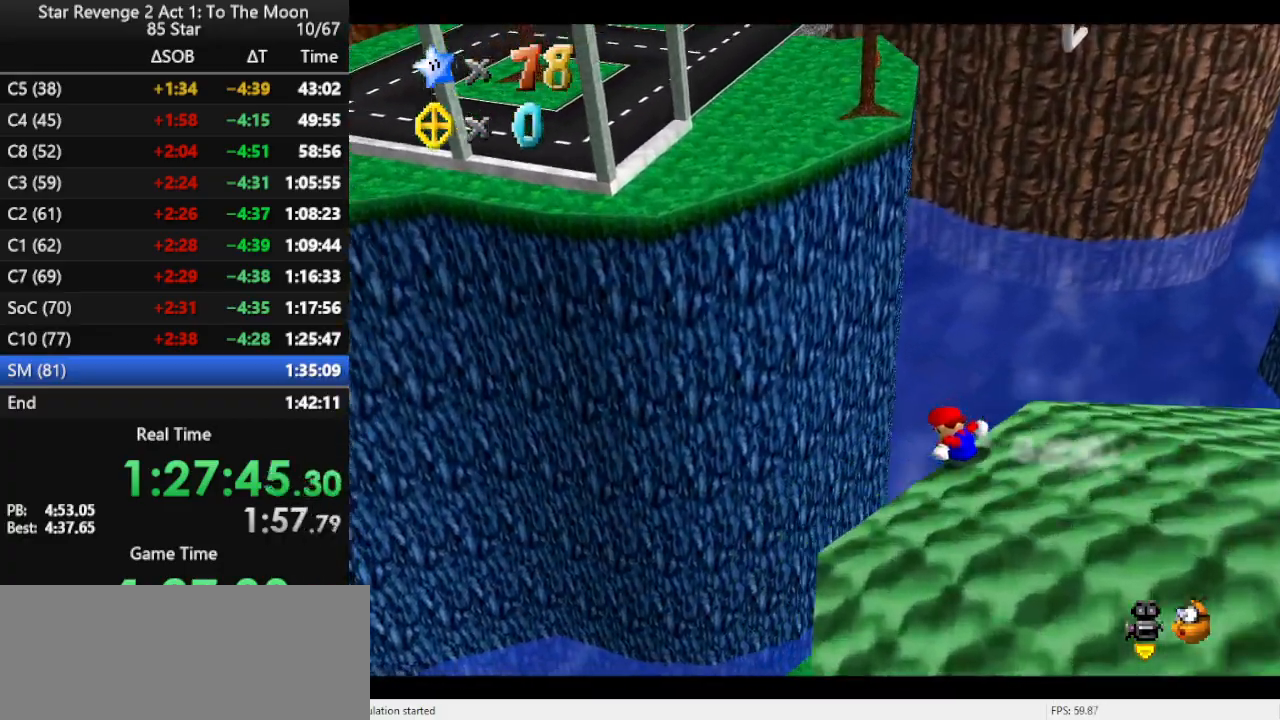
{"buttons": ["A"], "left_stick": "up-left", "events": [[33, "A", "down"]]}
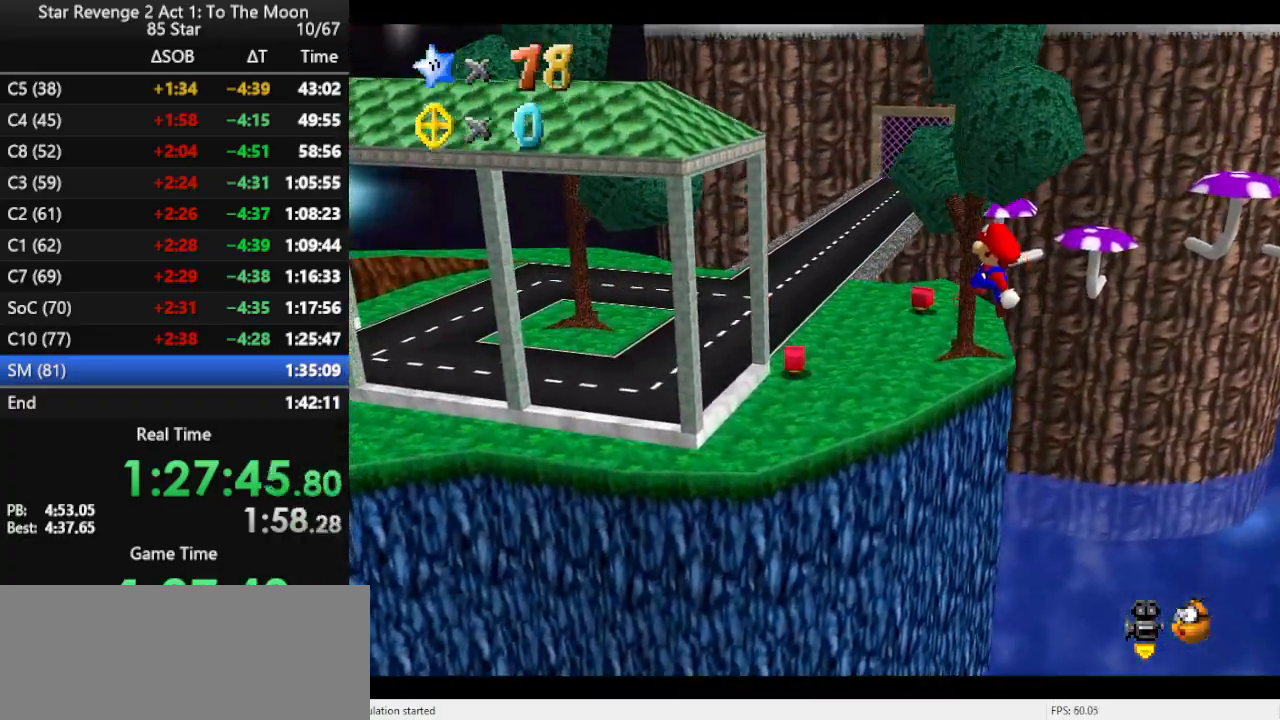
{"buttons": ["A"], "left_stick": "up-right", "events": [[33, "C_DOWN", "down"], [33, "C_RIGHT", "down"], [33, "left_stick", "up"], [133, "C_DOWN", "up"], [167, "C_RIGHT", "up"], [267, "left_stick", "up-right"], [333, "C_DOWN", "down"], [333, "C_RIGHT", "down"], [467, "C_DOWN", "up"], [467, "C_RIGHT", "up"]]}
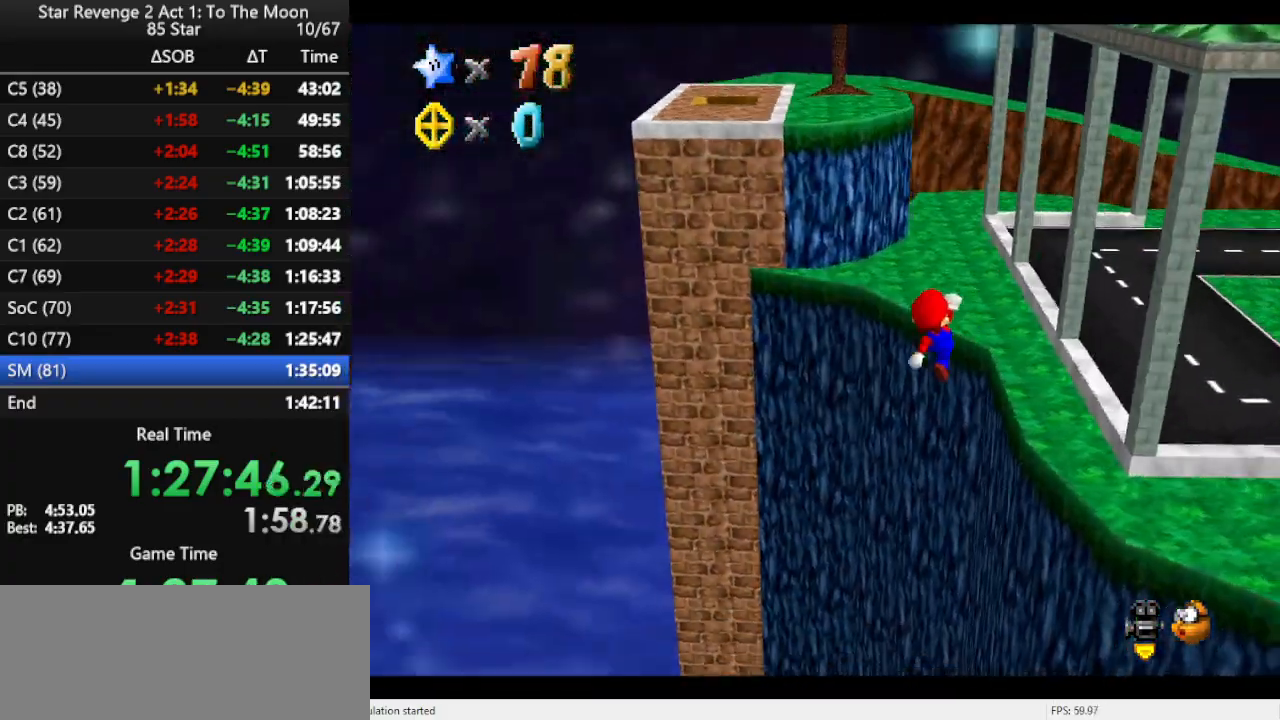
{"buttons": ["A"], "left_stick": "up-right", "events": [[333, "A", "up"], [433, "A", "down"]]}
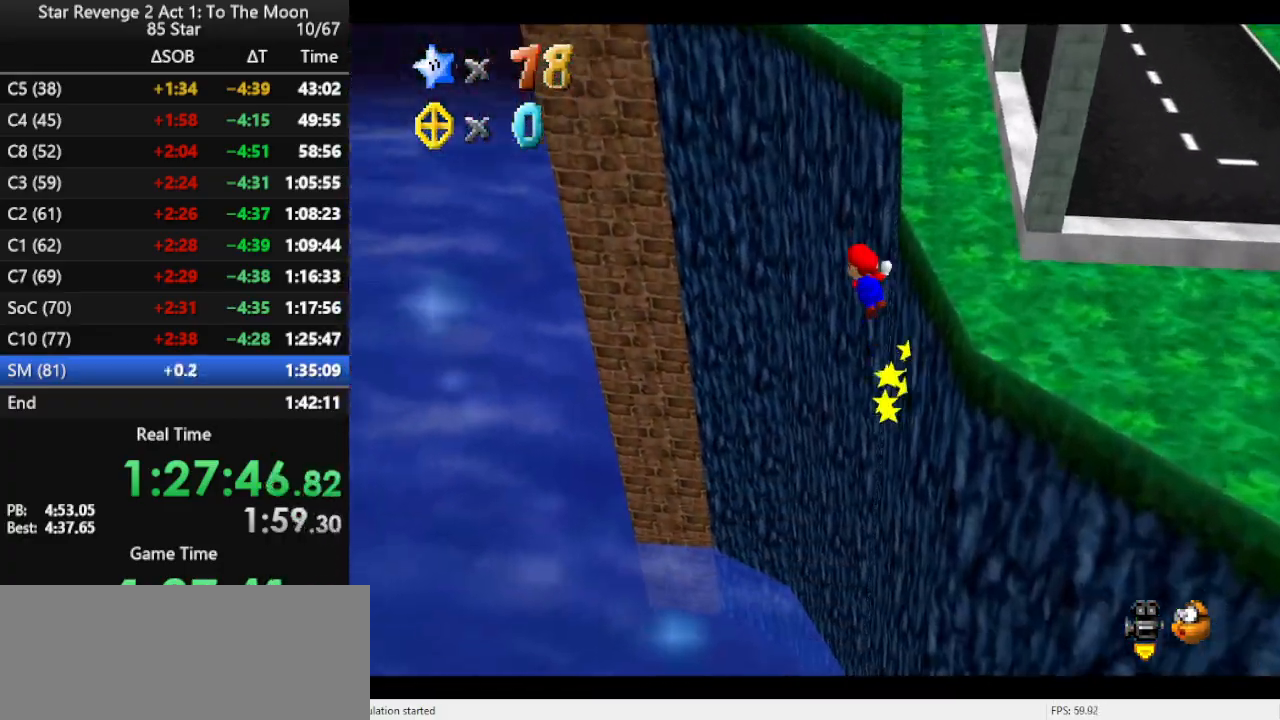
{"buttons": ["A"], "left_stick": "right", "events": [[333, "left_stick", "right"]]}
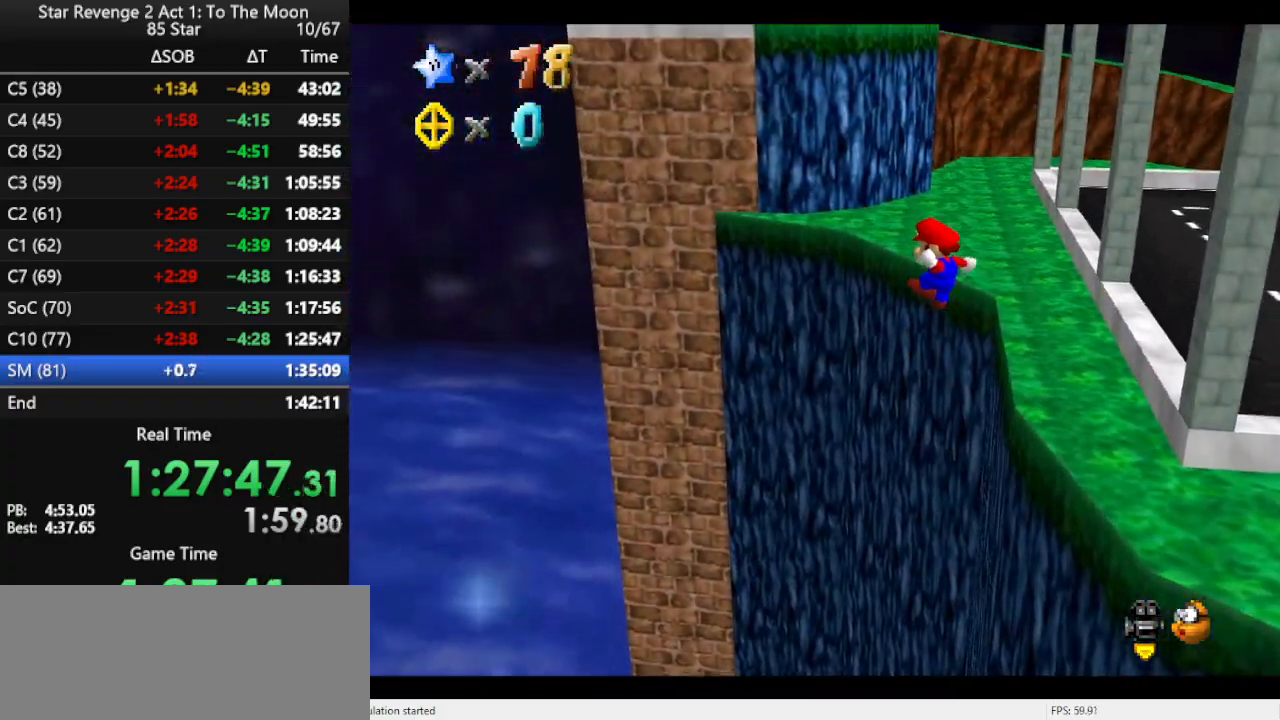
{"buttons": ["A"], "left_stick": "right", "events": [[367, "A", "up"], [433, "A", "down"]]}
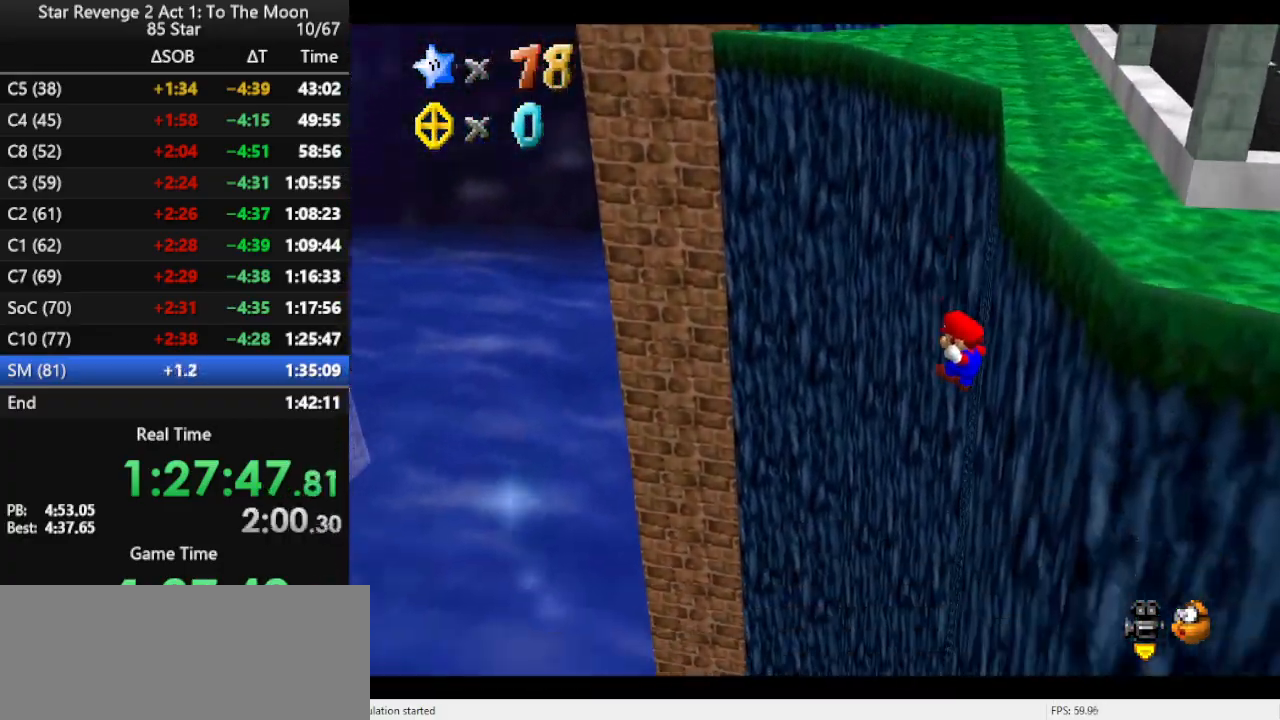
{"buttons": [], "left_stick": "center", "events": [[100, "A", "up"], [500, "left_stick", "center"]]}
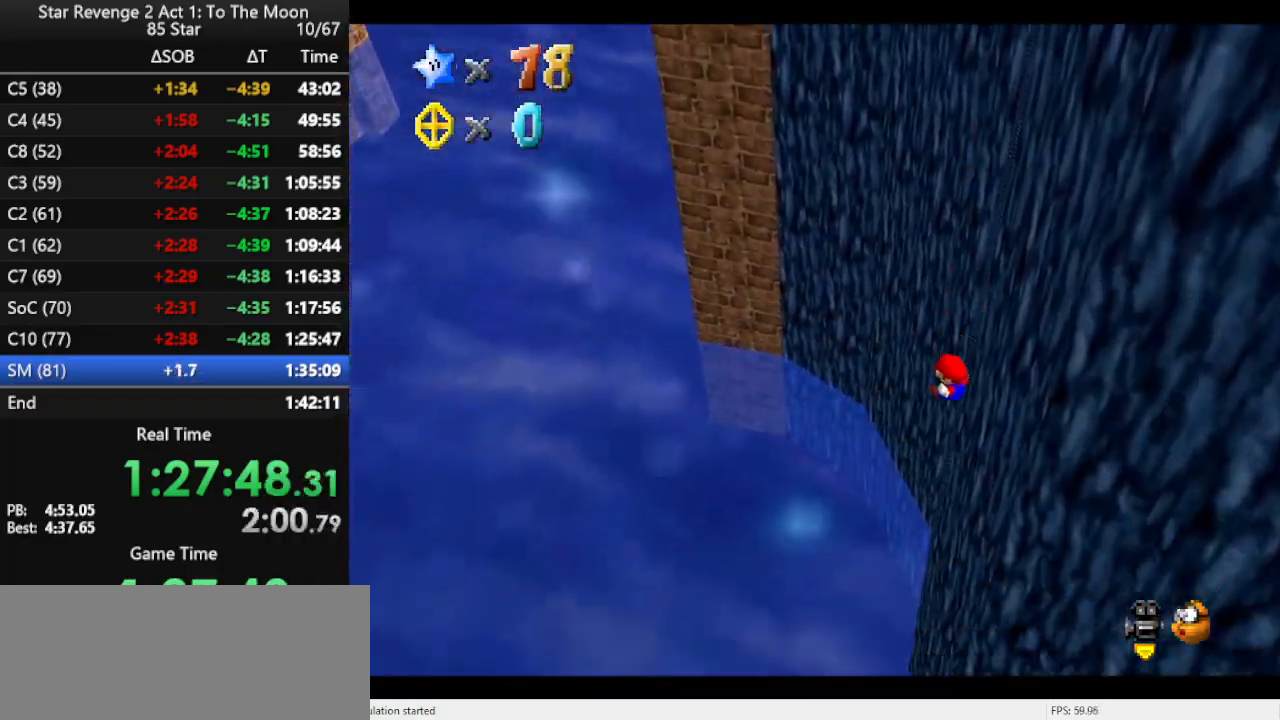
{"buttons": [], "left_stick": "center", "events": []}
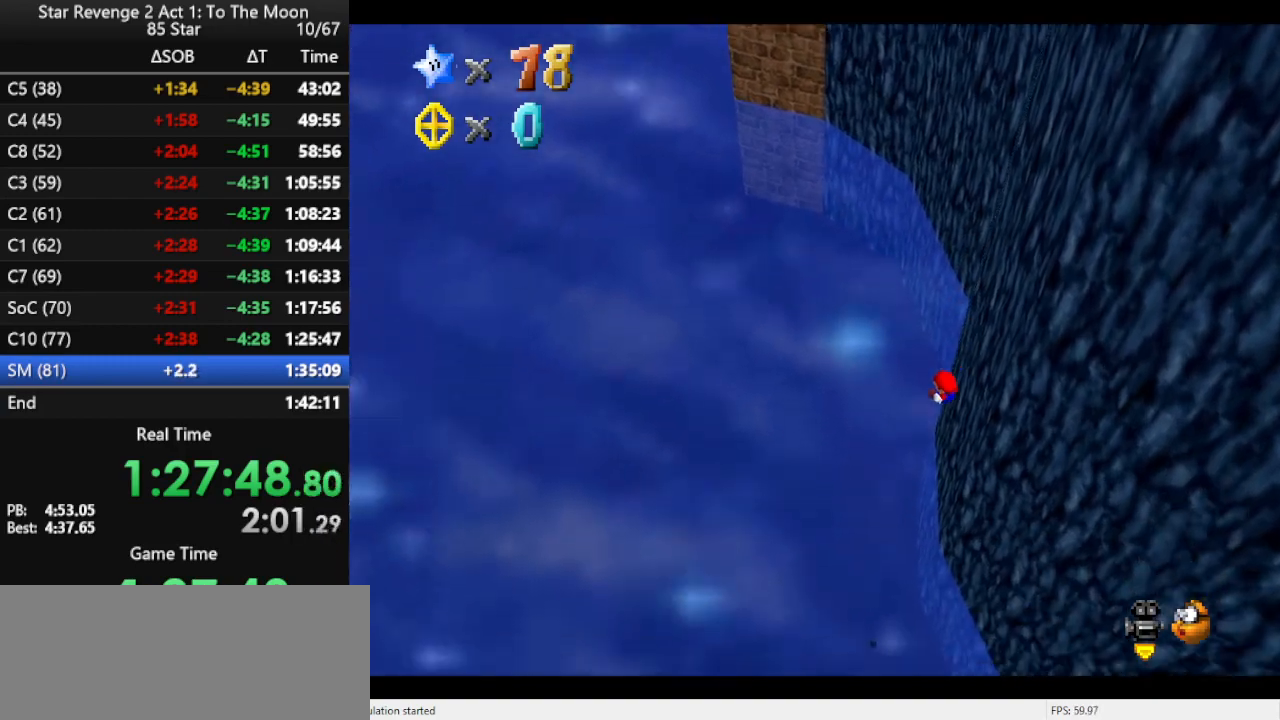
{"buttons": [], "left_stick": "center", "events": []}
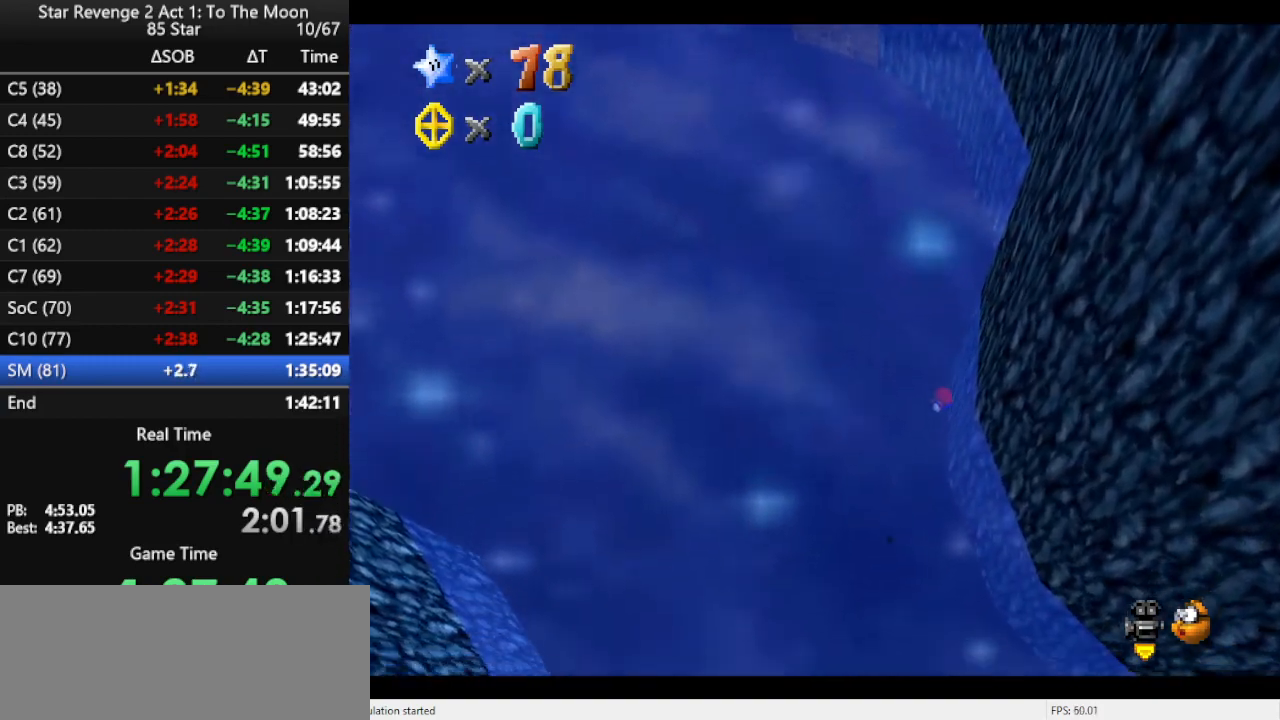
{"buttons": [], "left_stick": "center", "events": []}
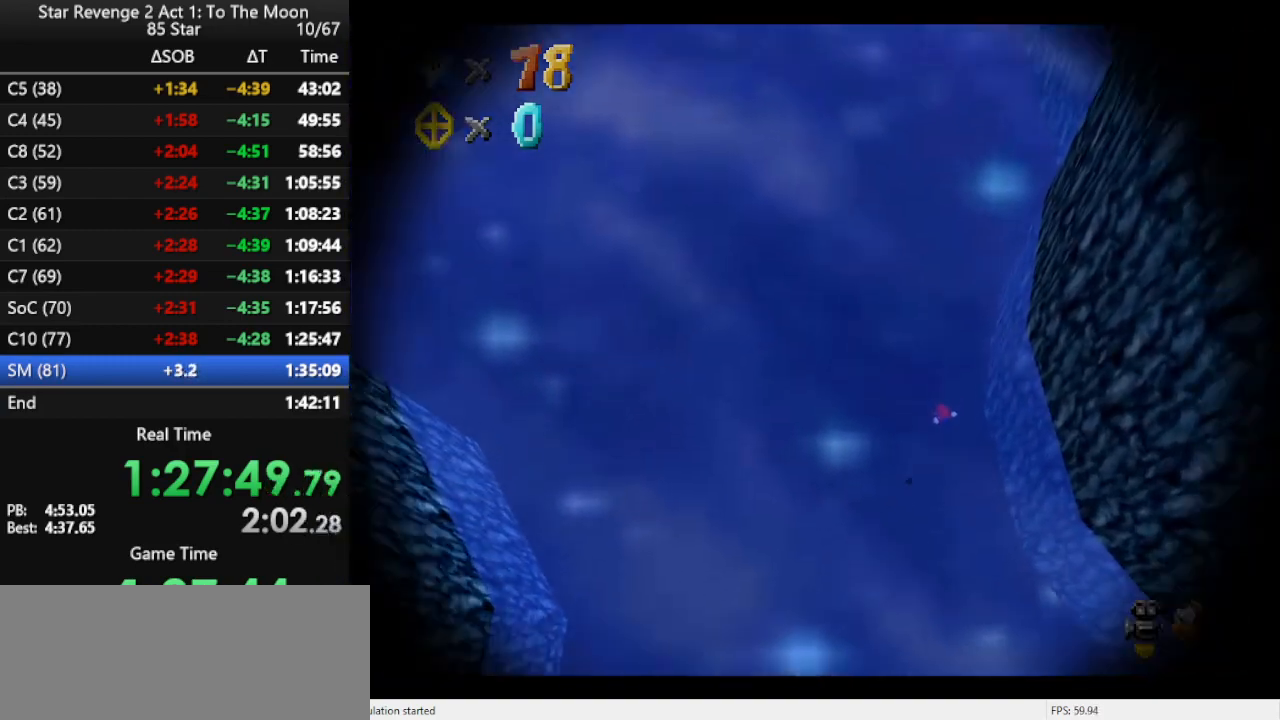
{"buttons": [], "left_stick": "center", "events": []}
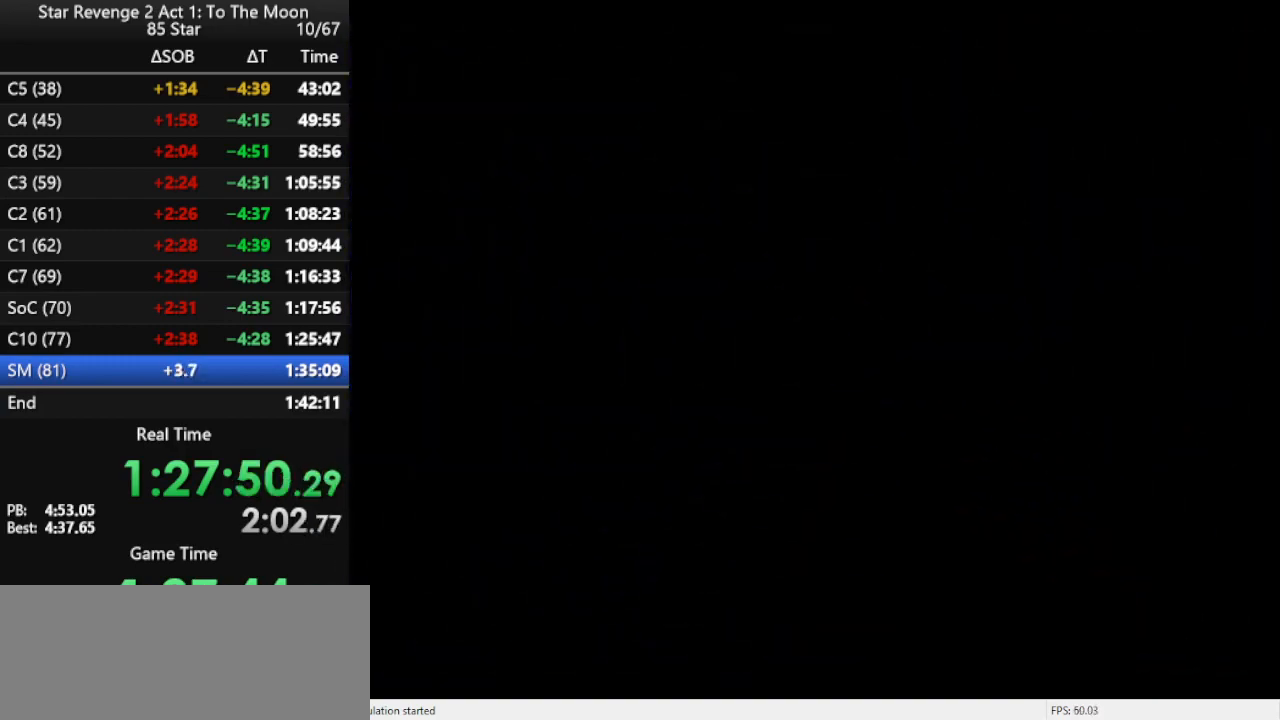
{"buttons": [], "left_stick": "down", "events": [[33, "left_stick", "down-right"], [300, "left_stick", "down"]]}
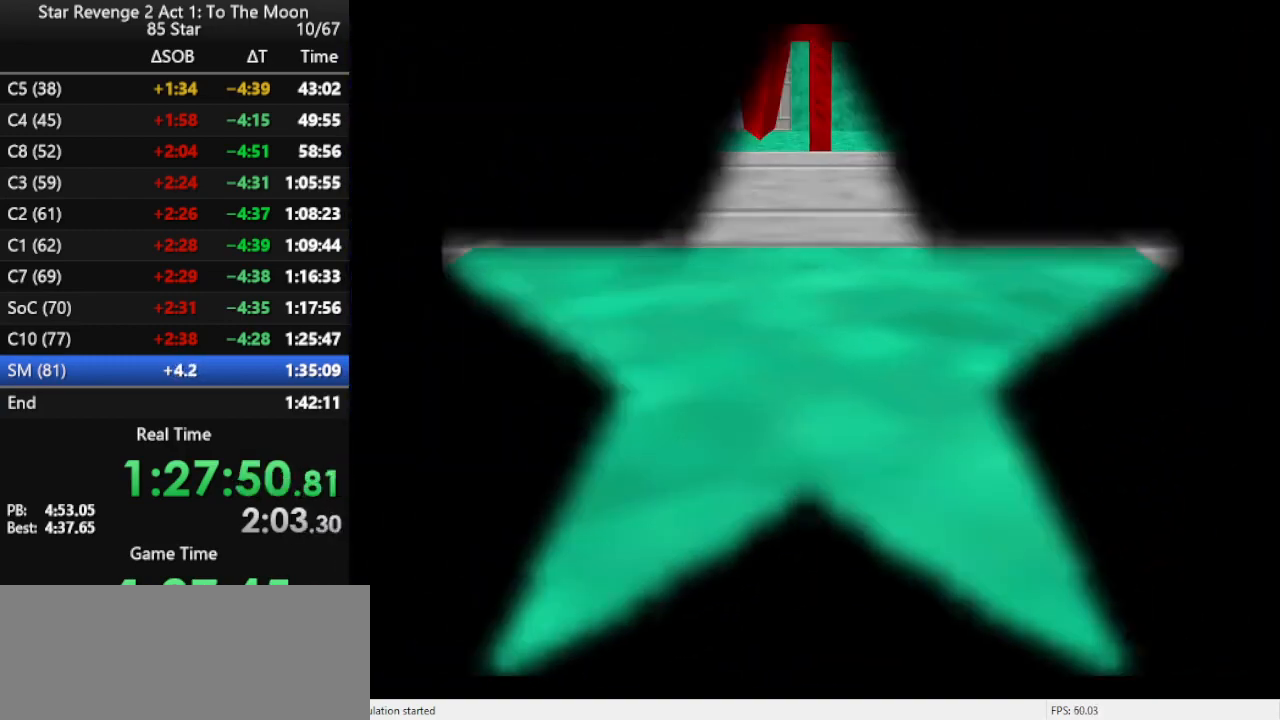
{"buttons": ["A", "B"], "left_stick": "down", "events": [[467, "A", "down"], [500, "B", "down"]]}
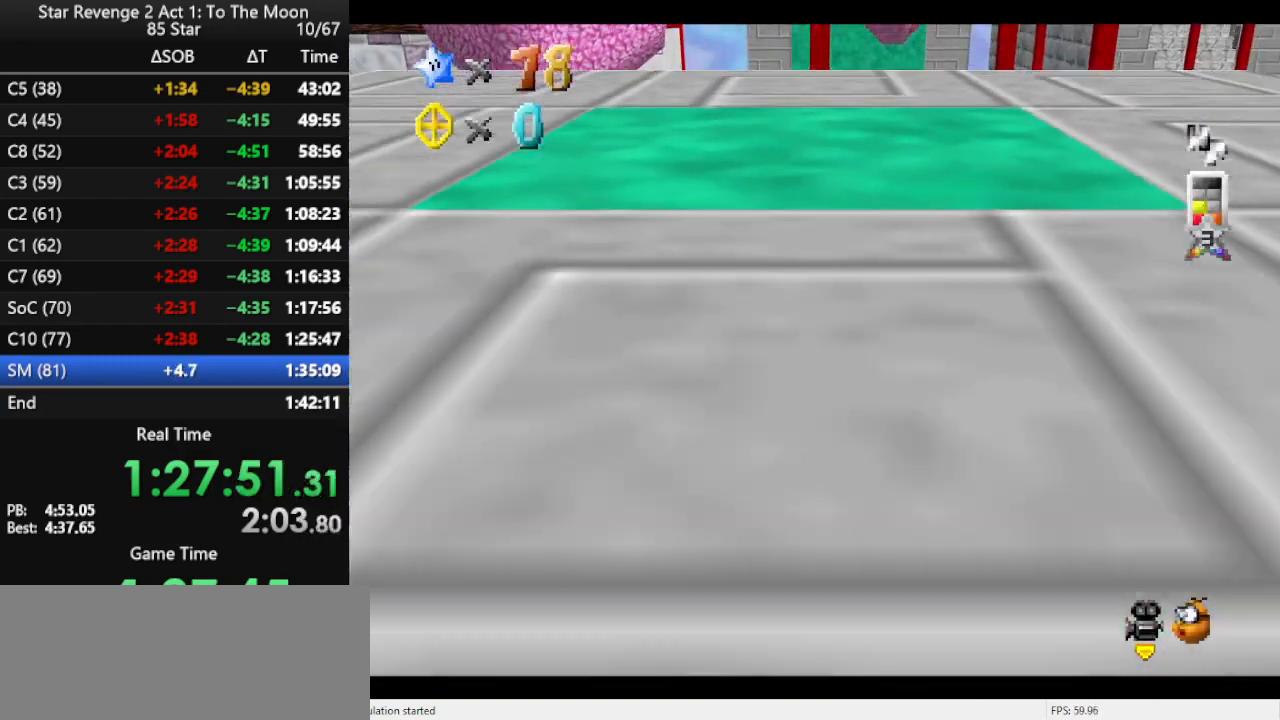
{"buttons": [], "left_stick": "down", "events": [[100, "A", "up"], [100, "B", "up"]]}
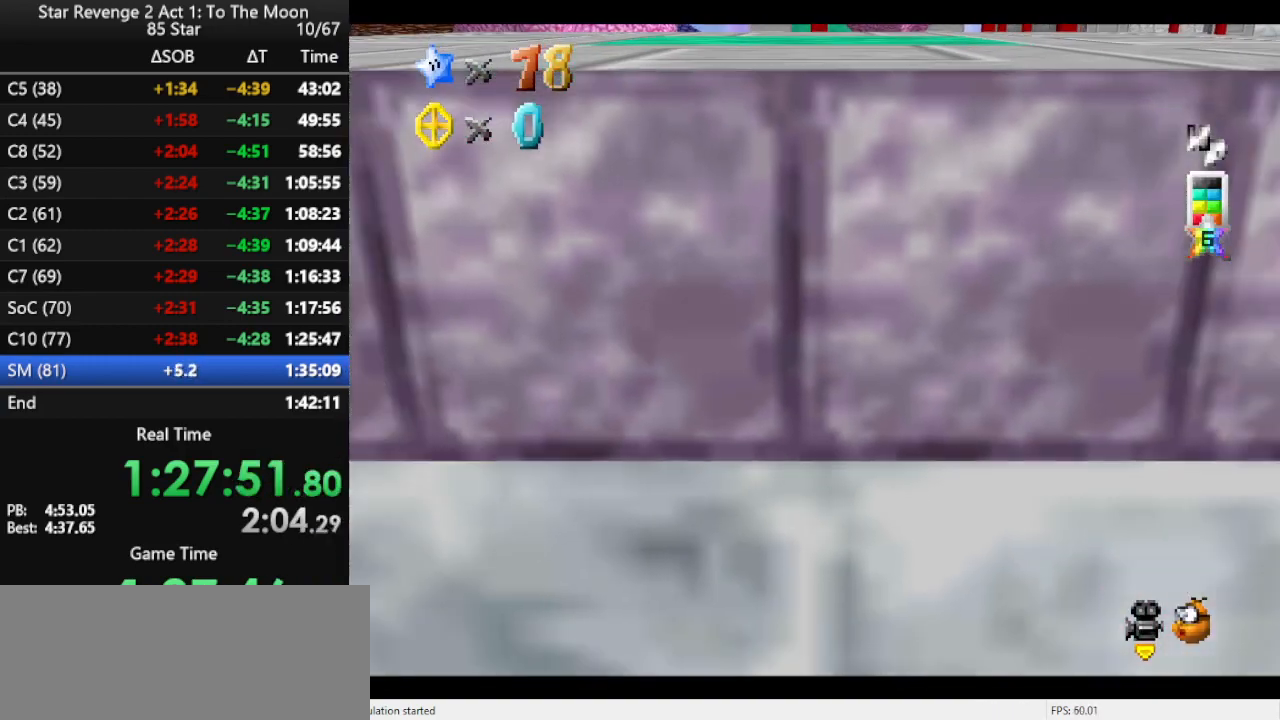
{"buttons": [], "left_stick": "center", "events": [[433, "left_stick", "center"]]}
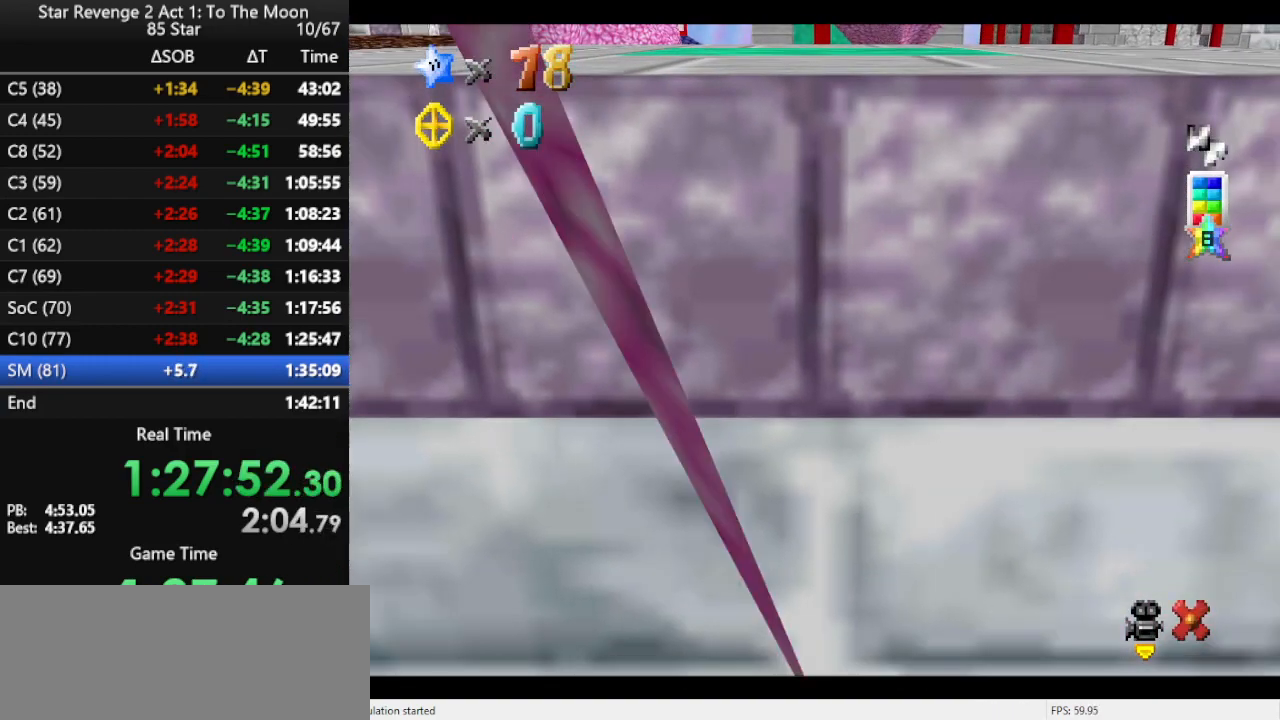
{"buttons": [], "left_stick": "center", "events": []}
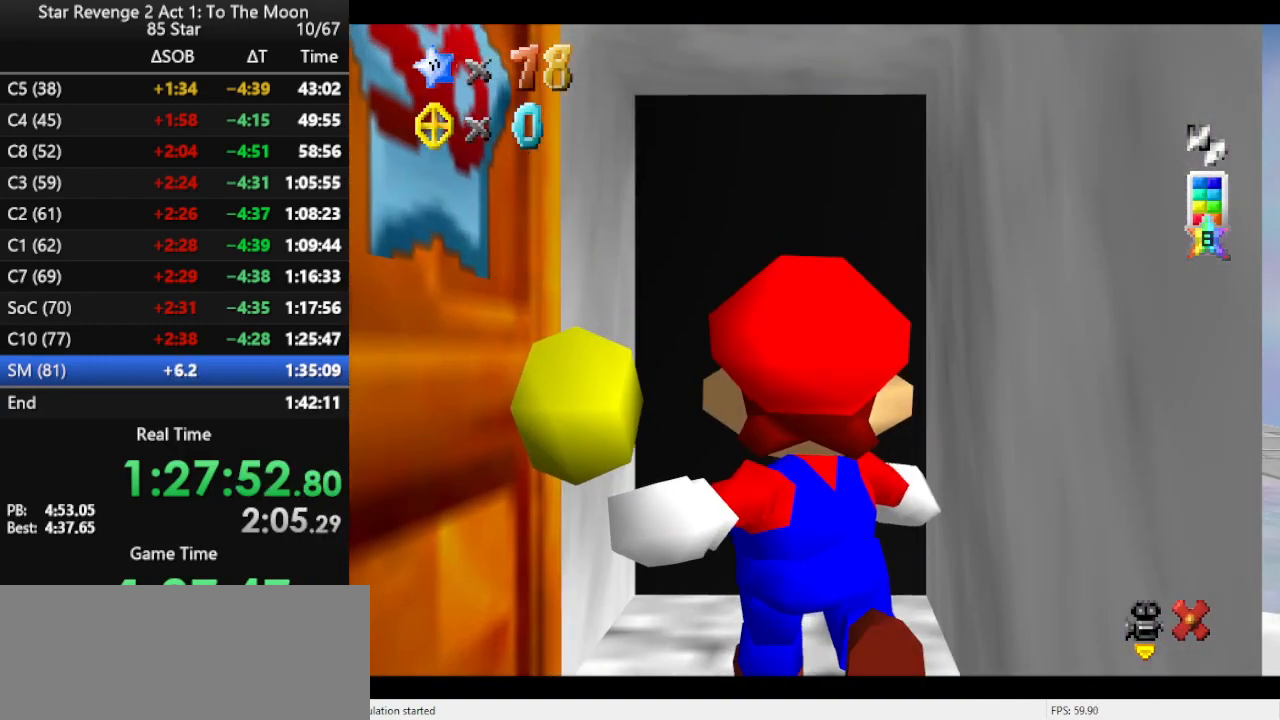
{"buttons": [], "left_stick": "center", "events": []}
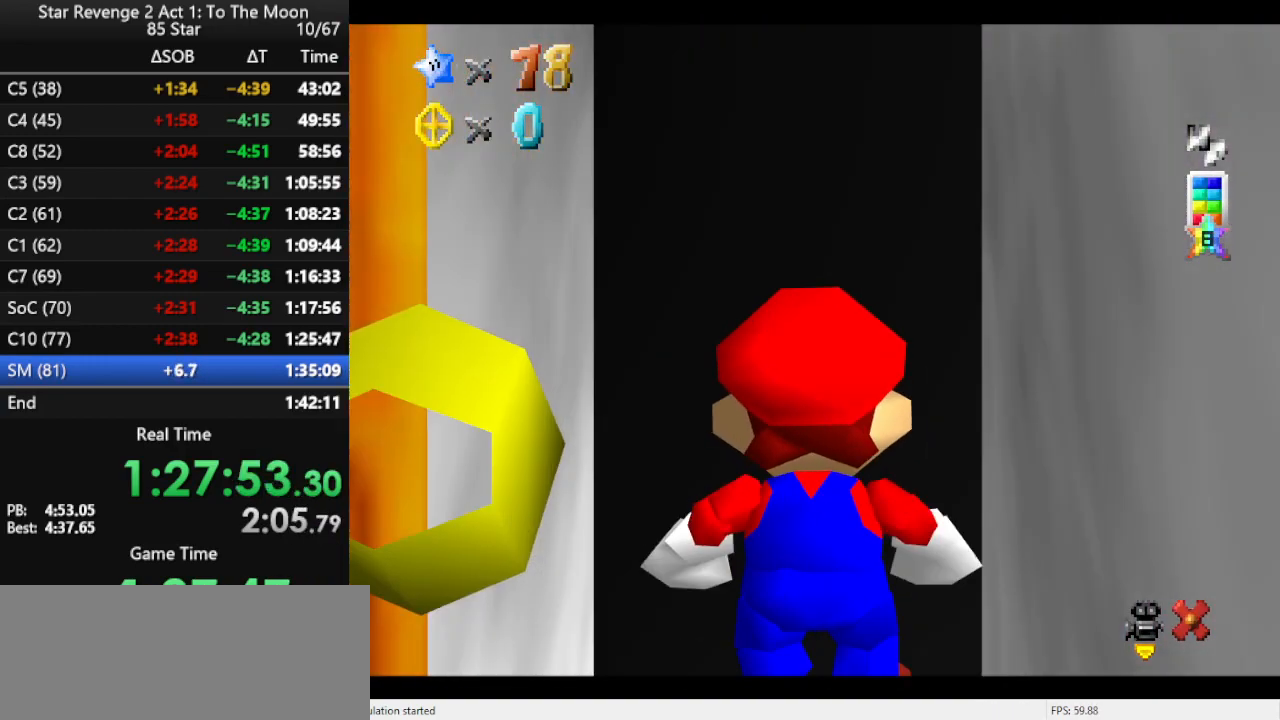
{"buttons": [], "left_stick": "center", "events": []}
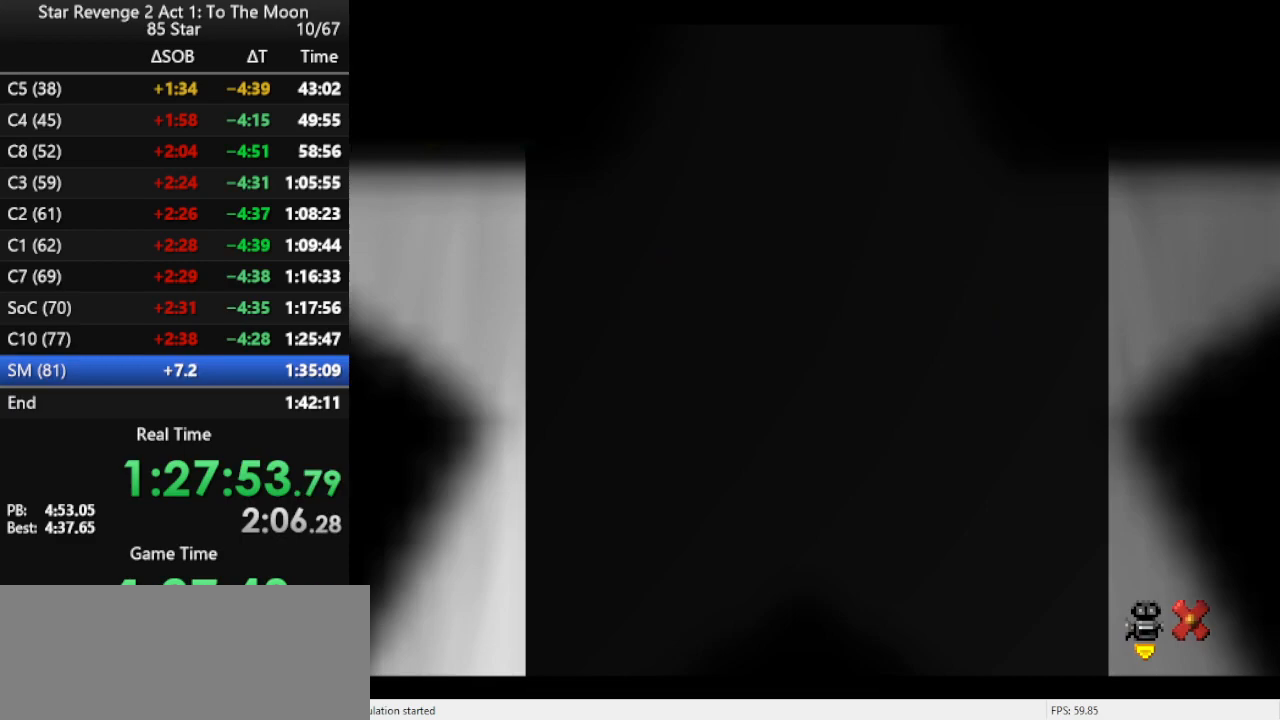
{"buttons": [], "left_stick": "center", "events": []}
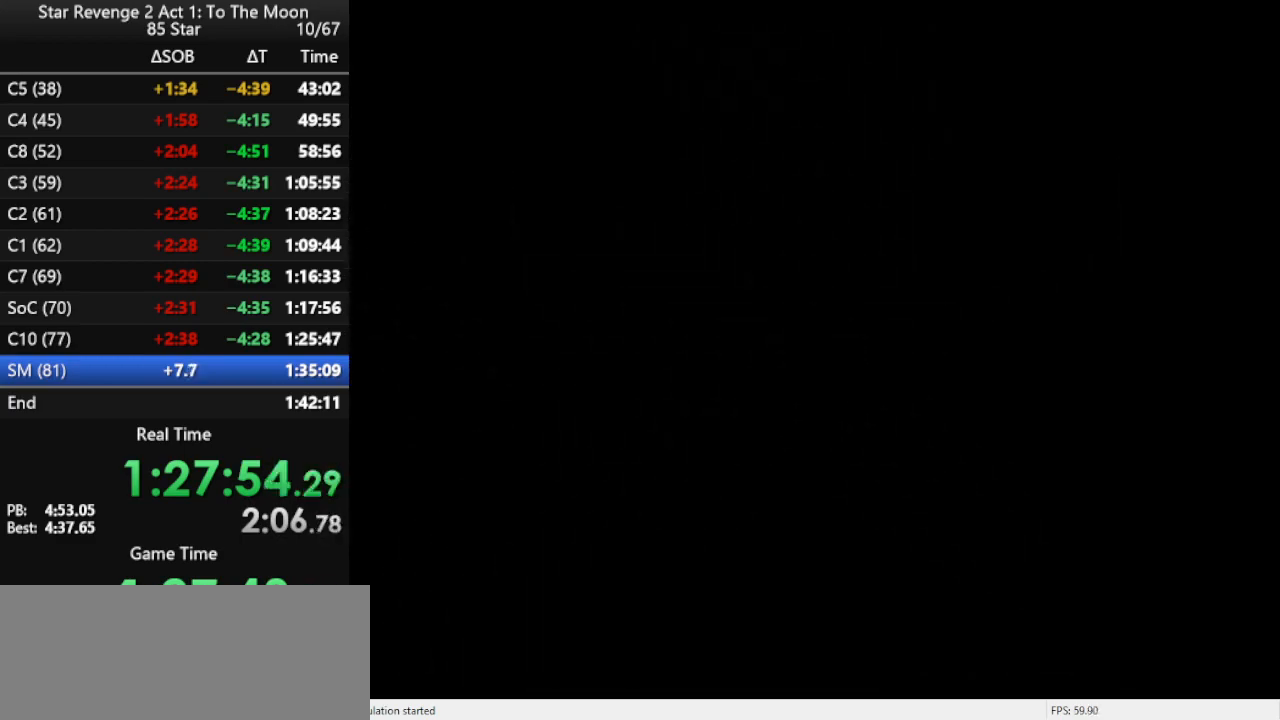
{"buttons": [], "left_stick": "up-right", "events": [[33, "left_stick", "right"], [300, "left_stick", "up-right"]]}
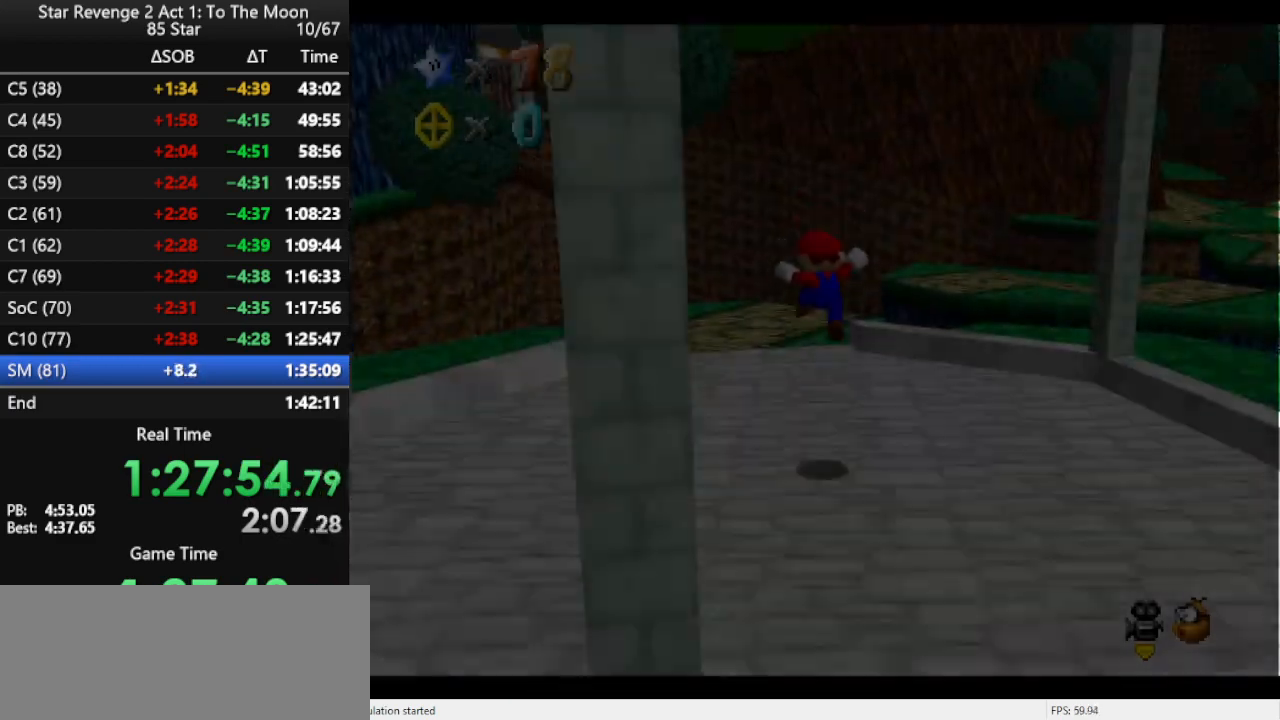
{"buttons": [], "left_stick": "up-right", "events": []}